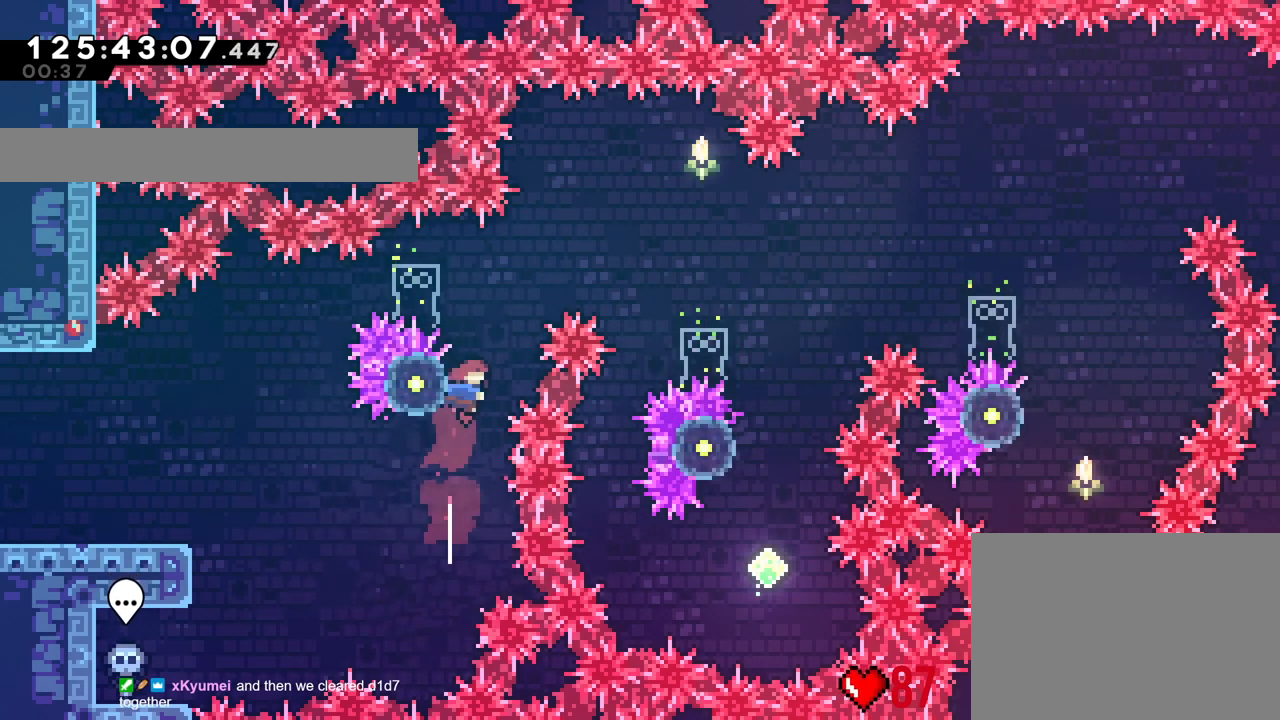
Gameplay with a controller (Nintendo layout); each line is a JSON object with the inputs held at the frame after it. "events" lists button and stick changes between this image and that frame as [ms after this image, input, new state], when the widget could be followed in between. Not read: HOME L3 R3 SELECT.
{"buttons": ["B"], "left_stick": "right", "right_stick": "center", "events": [[100, "B", "down"], [134, "left_stick", "right"]]}
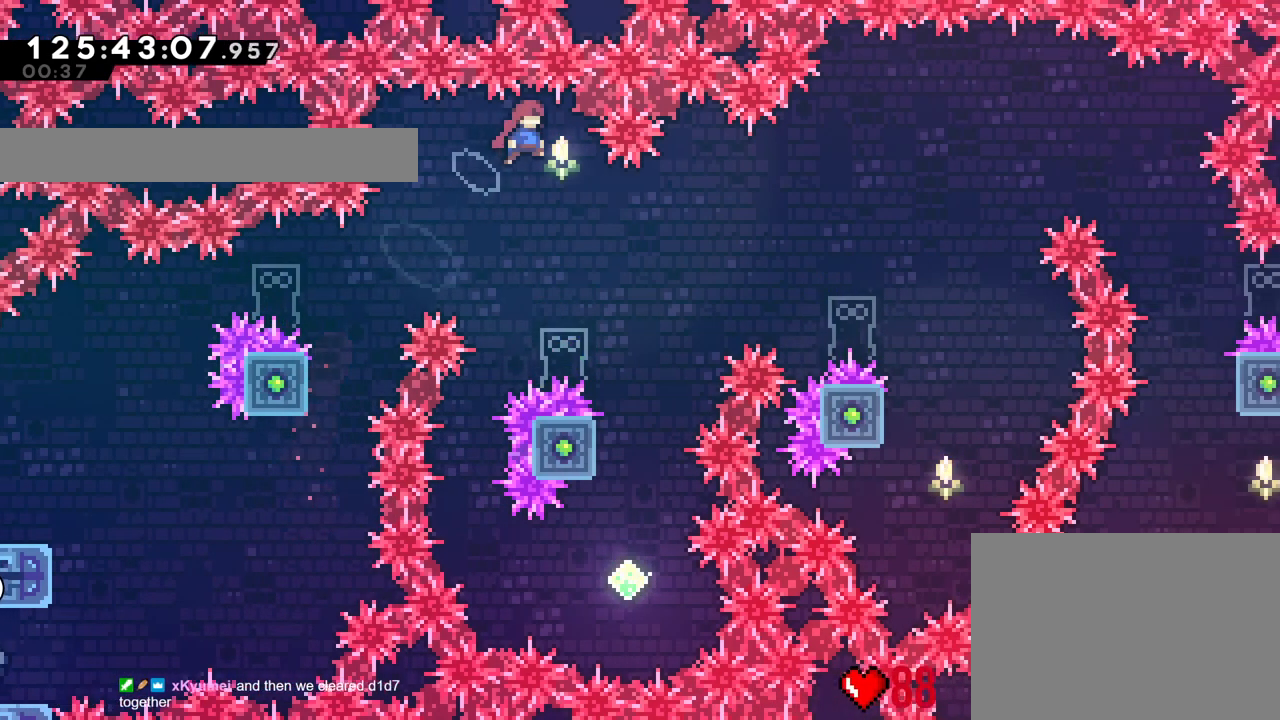
{"buttons": ["B"], "left_stick": "center", "right_stick": "center"}
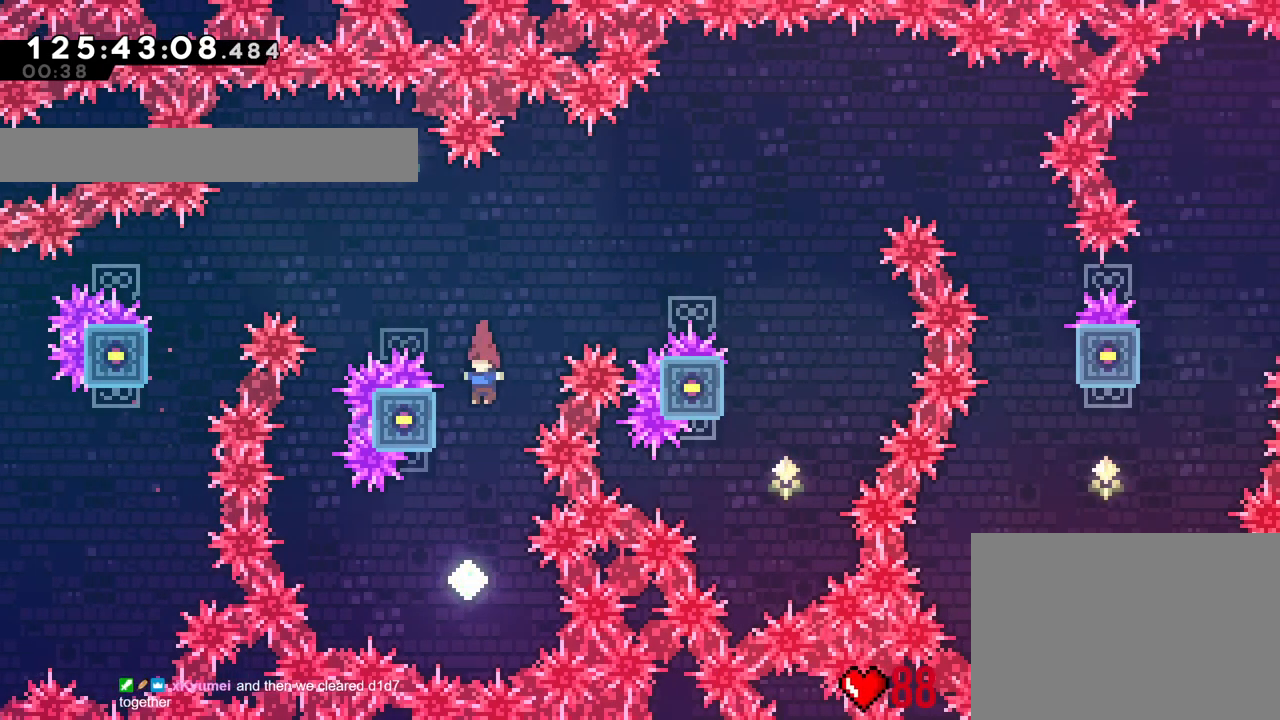
{"buttons": ["R1"], "left_stick": "up", "right_stick": "center", "events": [[17, "left_stick", "left"], [67, "R1", "down"], [234, "B", "up"], [301, "left_stick", "up"], [351, "Y", "down"], [484, "Y", "up"]]}
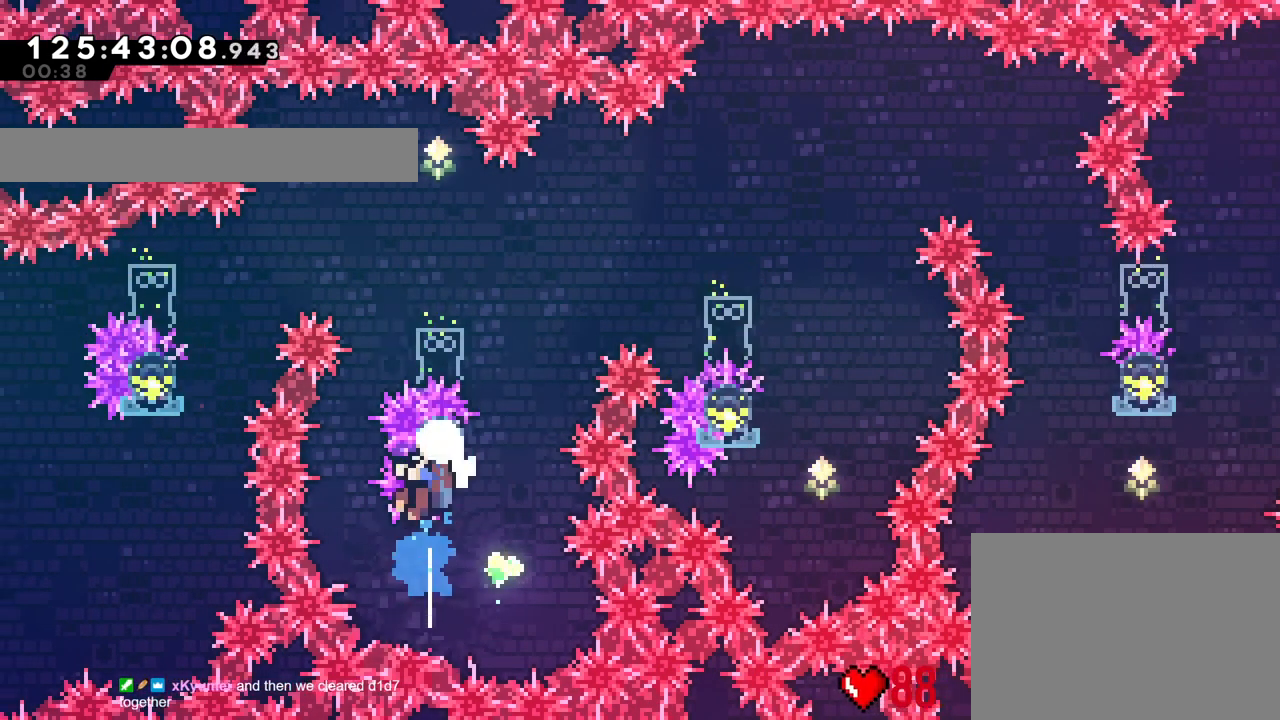
{"buttons": ["R1"], "left_stick": "center", "right_stick": "center", "events": [[83, "left_stick", "up-right"], [333, "left_stick", "center"], [350, "B", "down"], [450, "B", "up"]]}
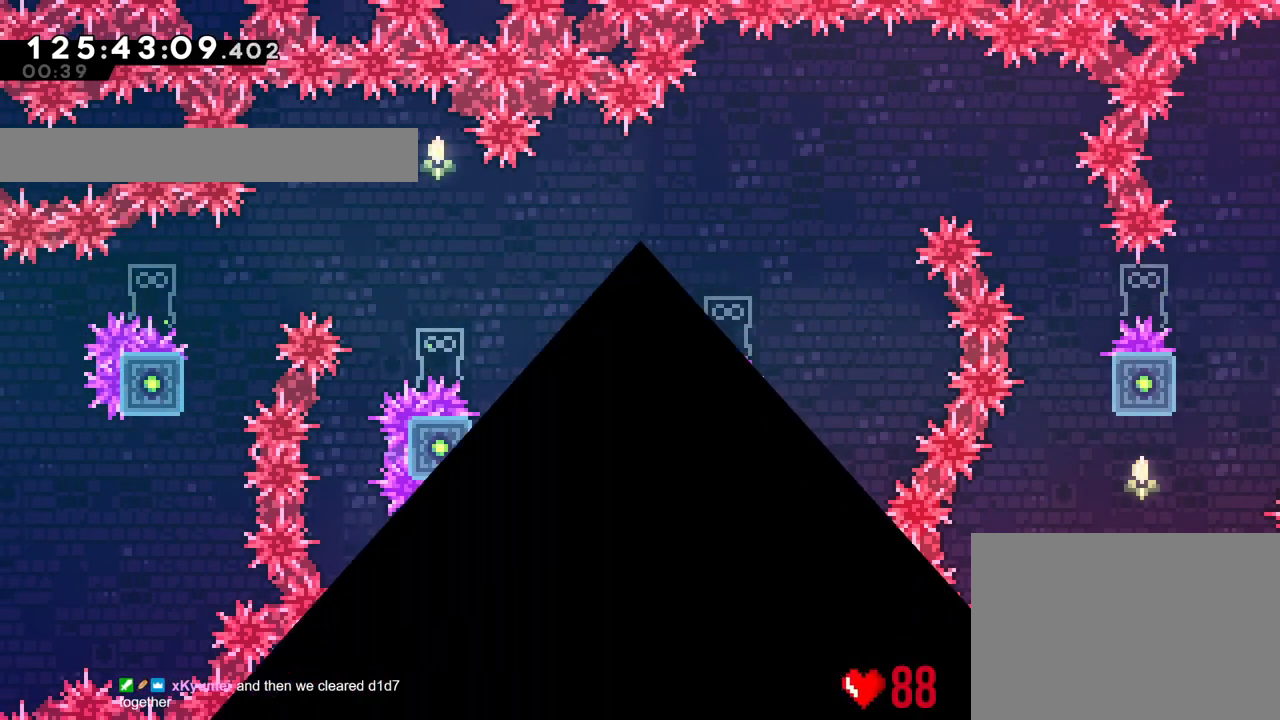
{"buttons": ["R1"], "left_stick": "center", "right_stick": "center", "events": [[67, "B", "down"], [150, "B", "up"], [267, "B", "down"], [401, "B", "up"]]}
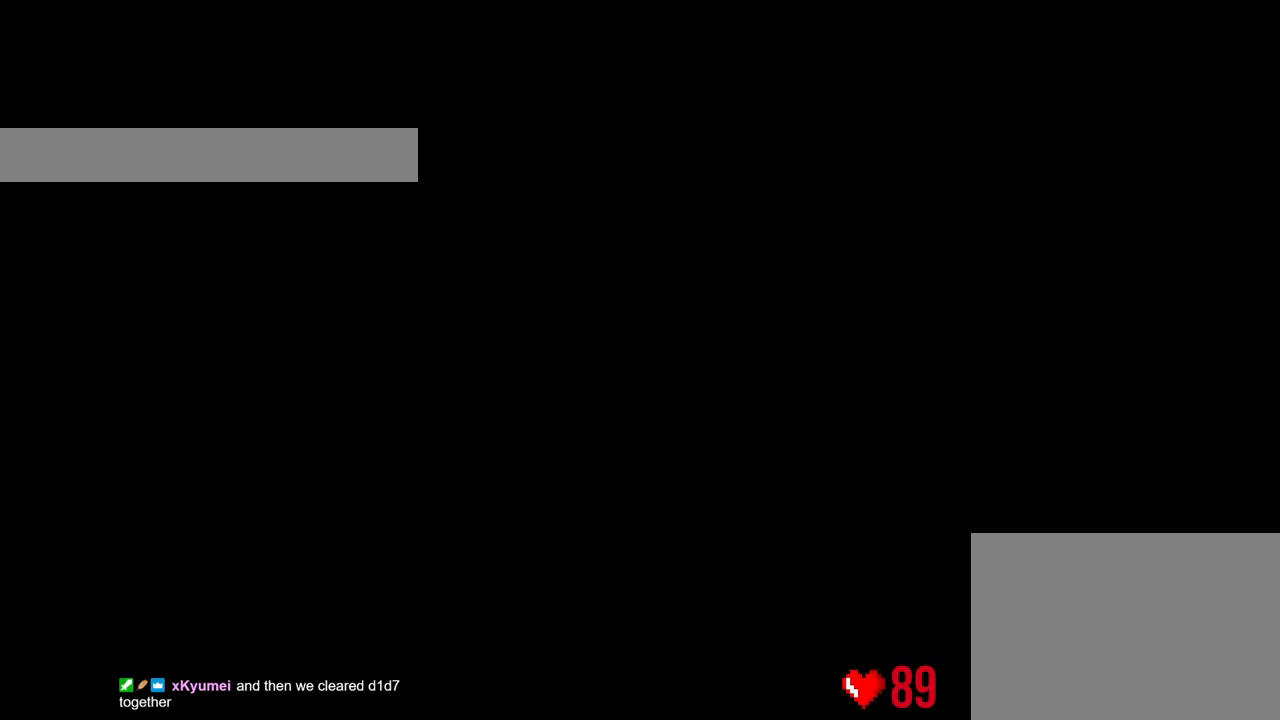
{"buttons": ["R1"], "left_stick": "right", "right_stick": "center", "events": [[500, "left_stick", "right"]]}
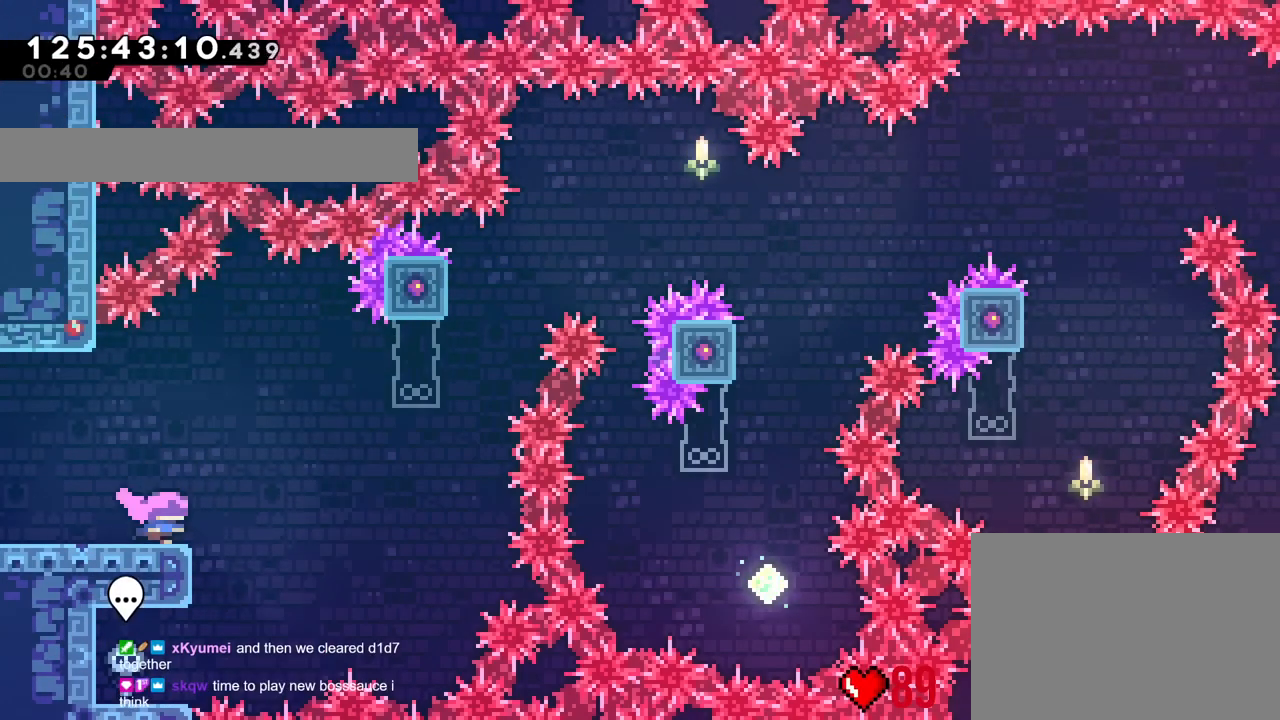
{"buttons": ["B"], "left_stick": "right", "right_stick": "center", "events": [[100, "R1", "up"], [234, "B", "down"]]}